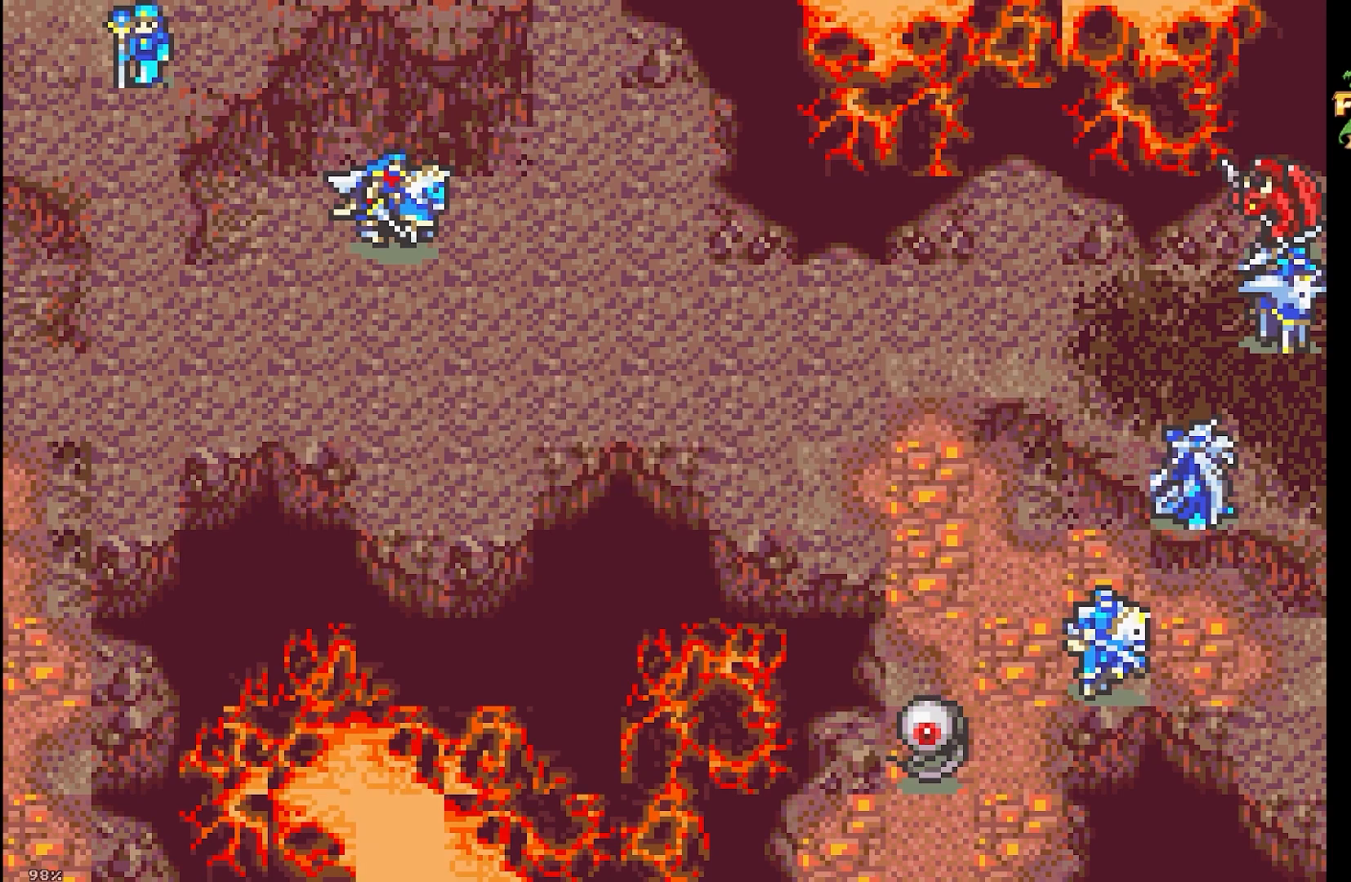
Gameplay with a controller (Nintendo layout); each line is a JSON object with the inputs held at the frame after it. "events" lists button and stick changes between this image and that frame as [ms after this image, input, new state], when the widget could be followed in between. Not read: HOME L3 R3 X Y.
{"buttons": ["A"], "events": []}
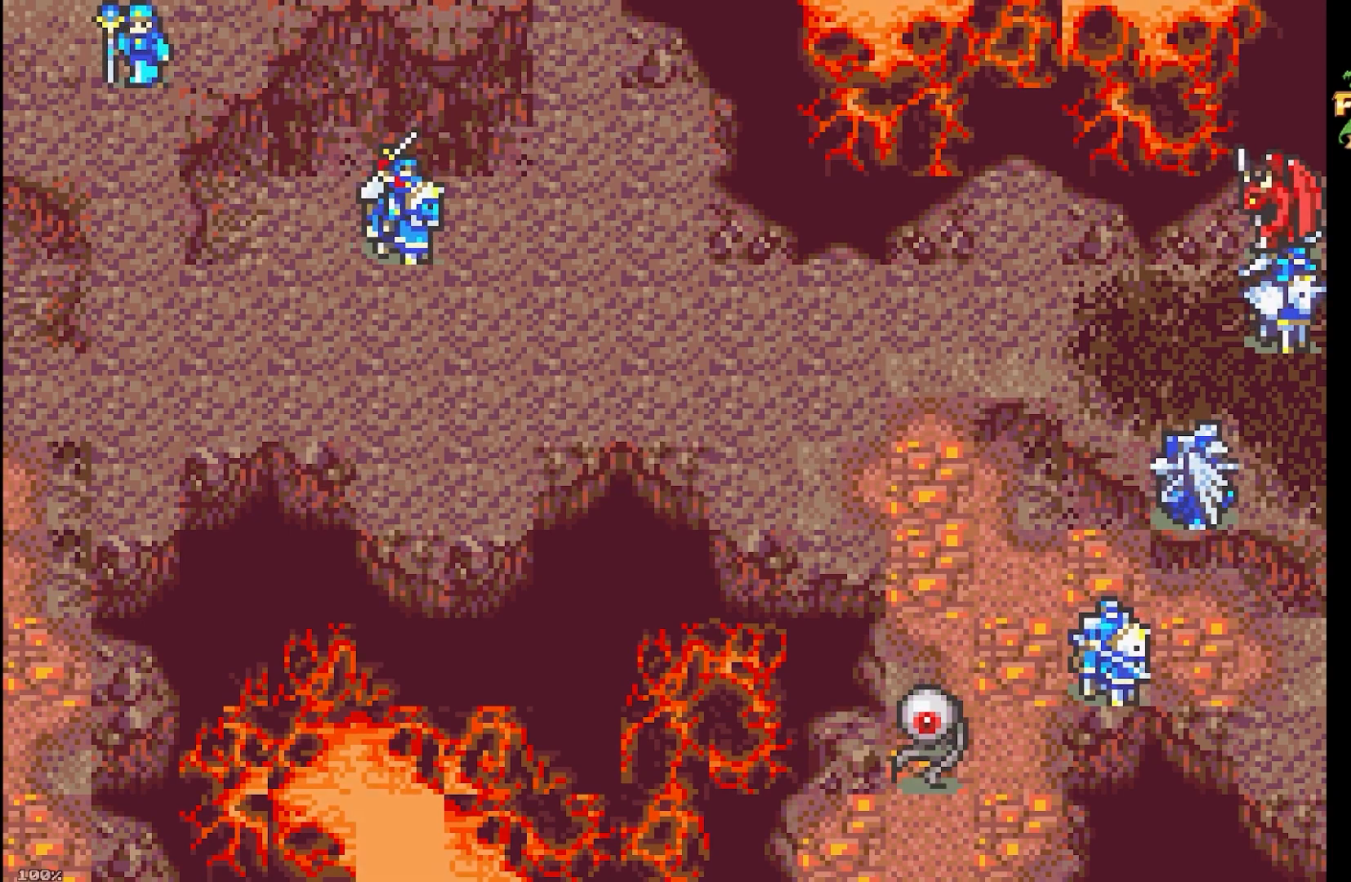
{"buttons": ["A"], "events": []}
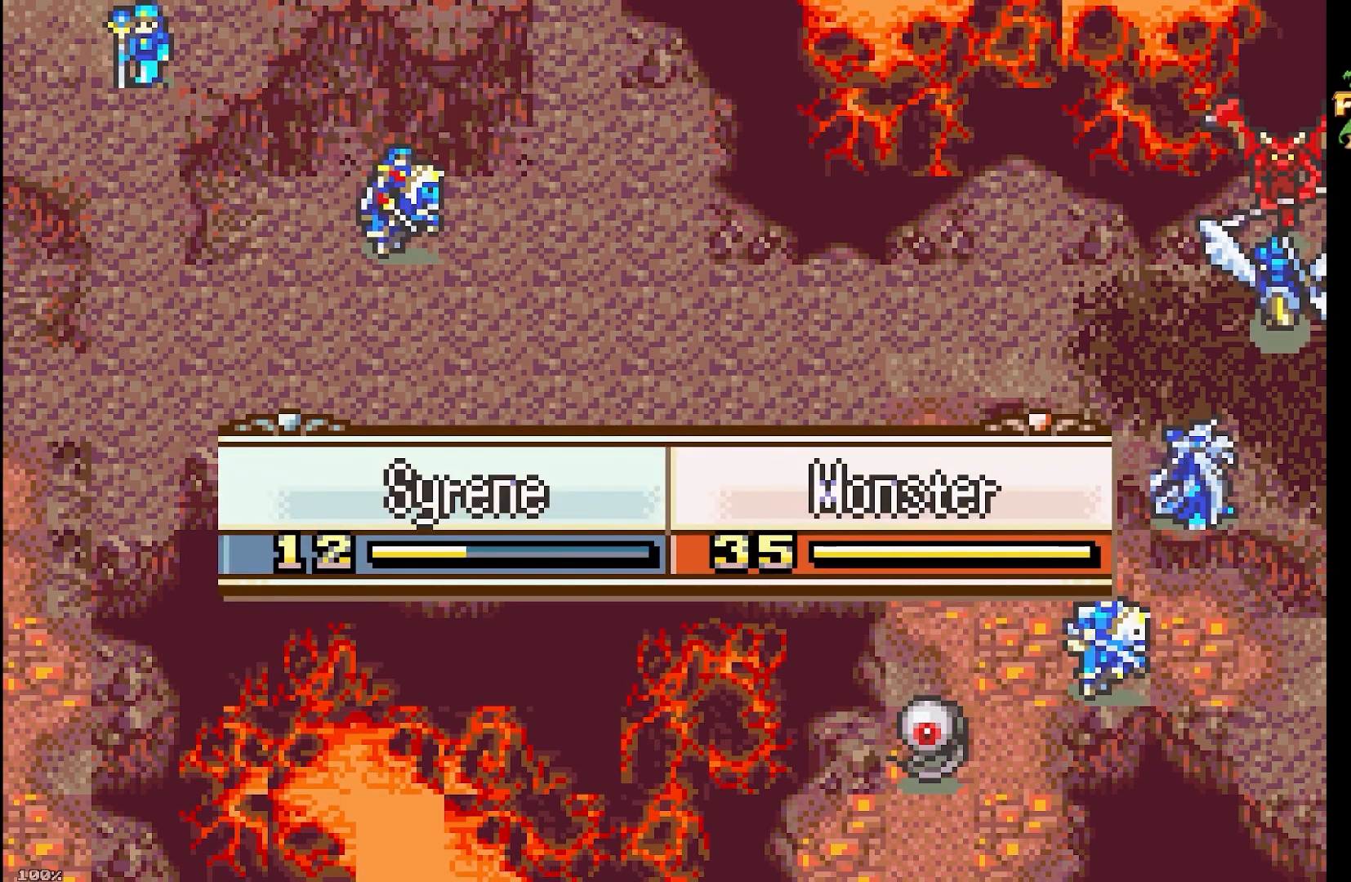
{"buttons": ["A"], "events": []}
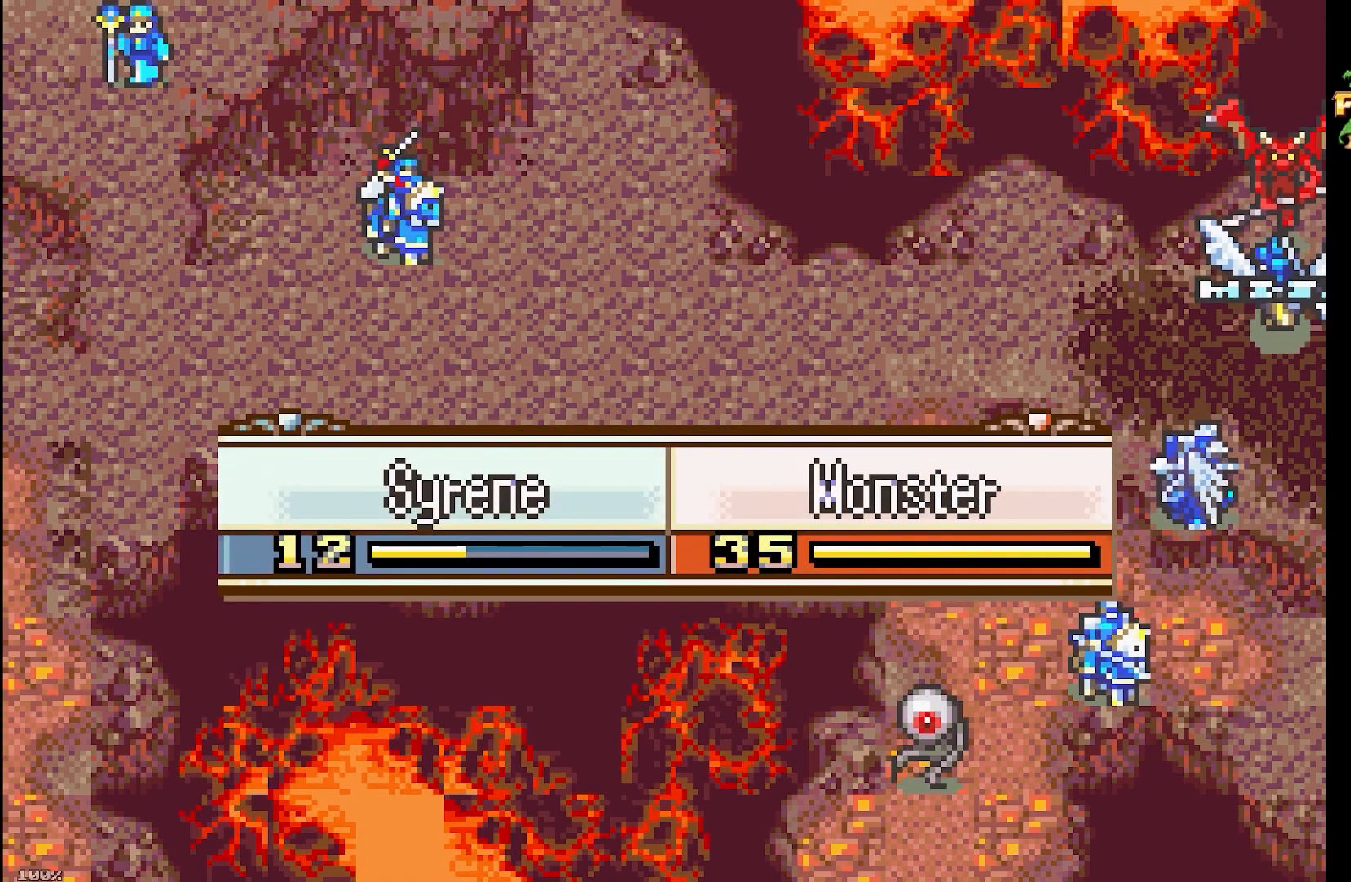
{"buttons": ["A"], "events": []}
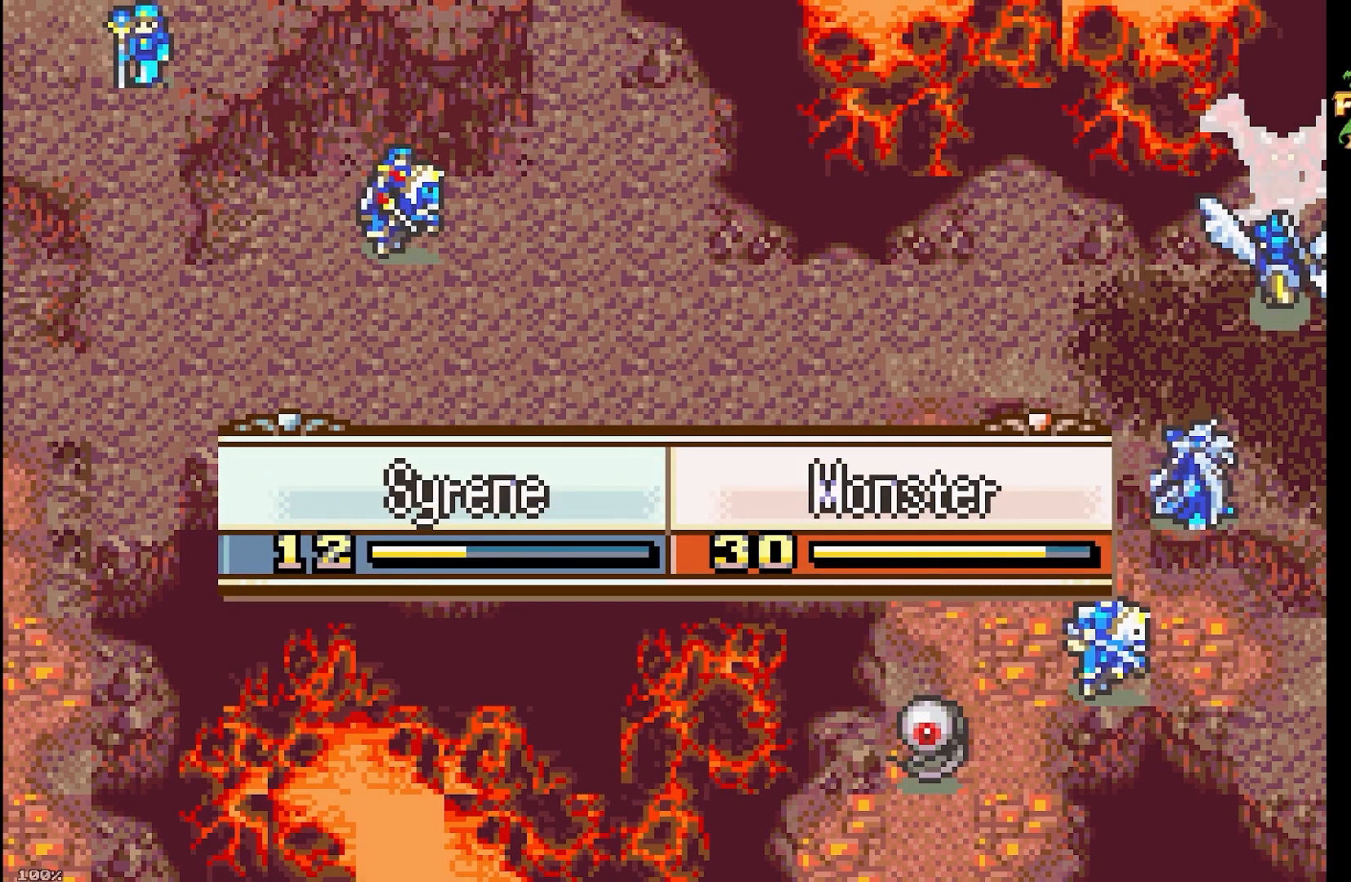
{"buttons": ["A"], "events": []}
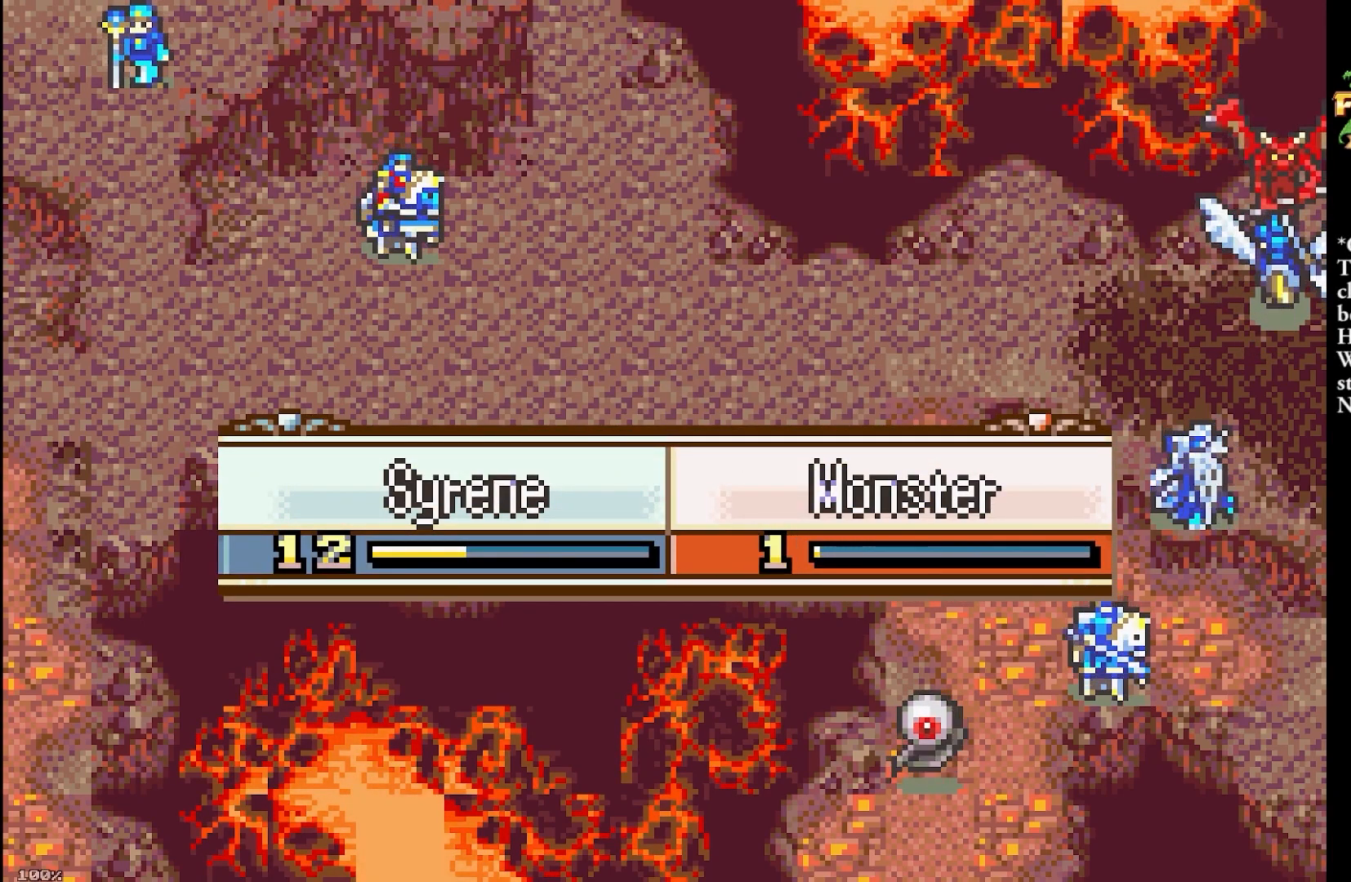
{"buttons": ["A"], "events": []}
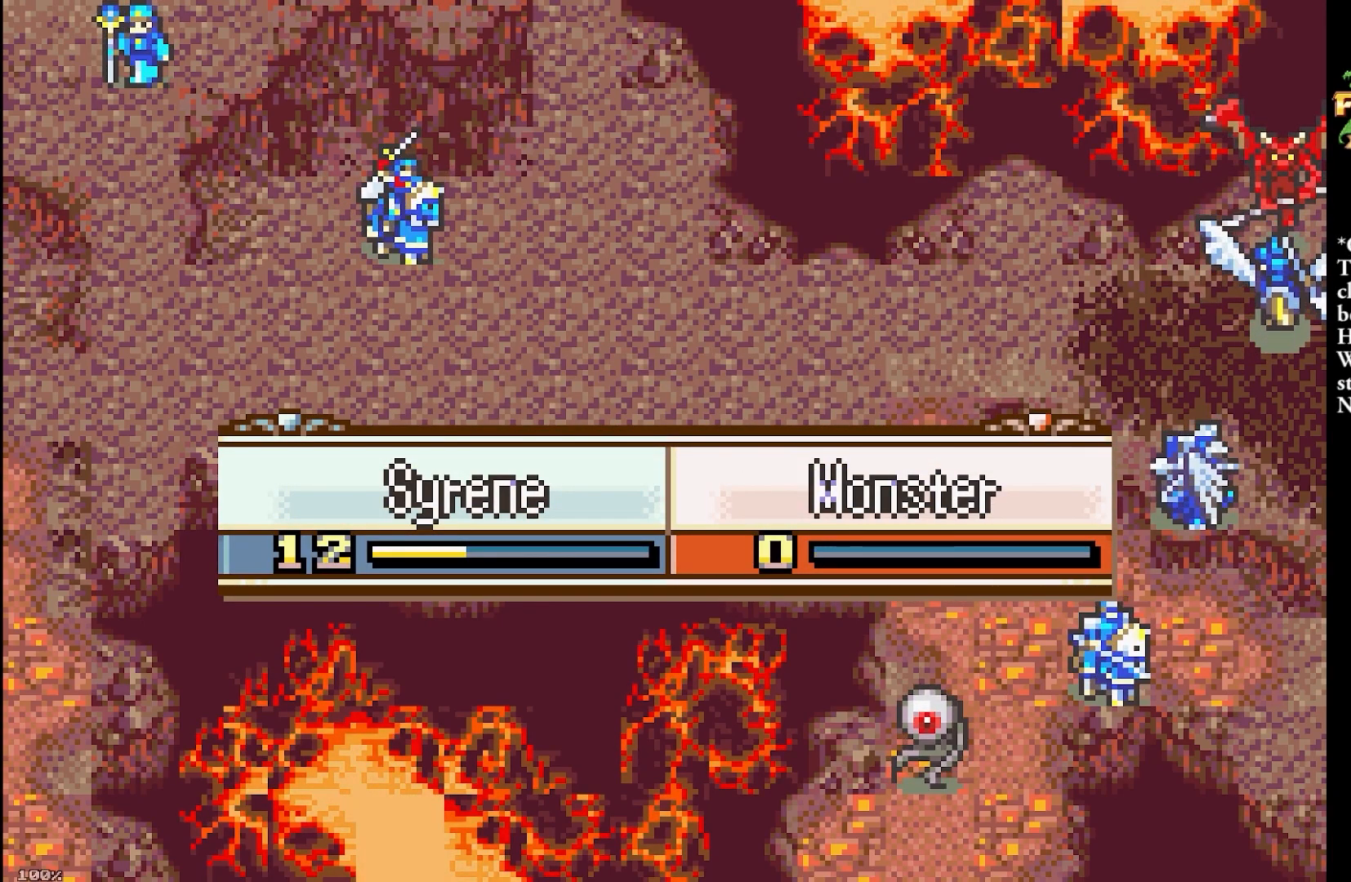
{"buttons": ["A"], "events": []}
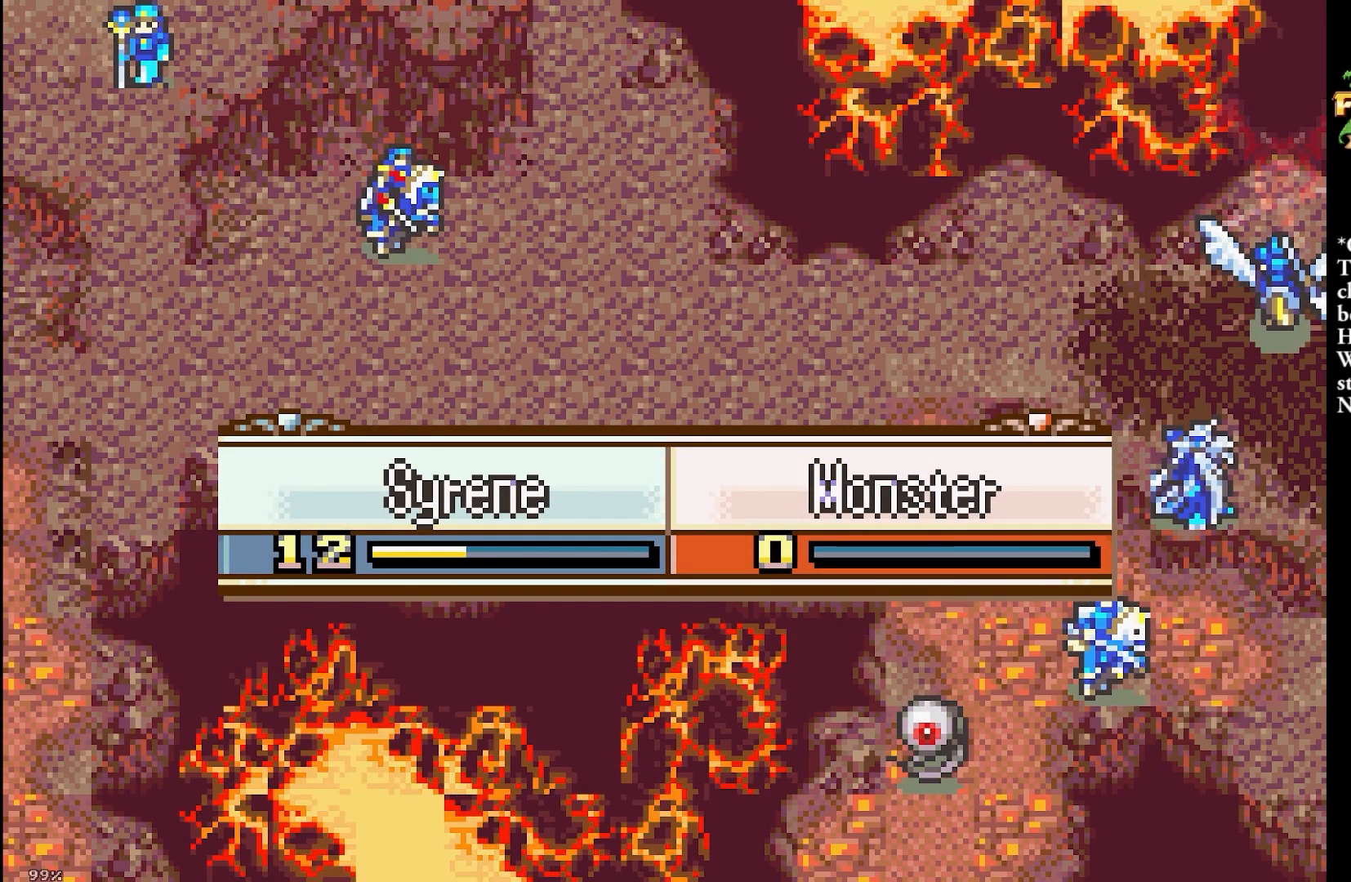
{"buttons": ["A"], "events": []}
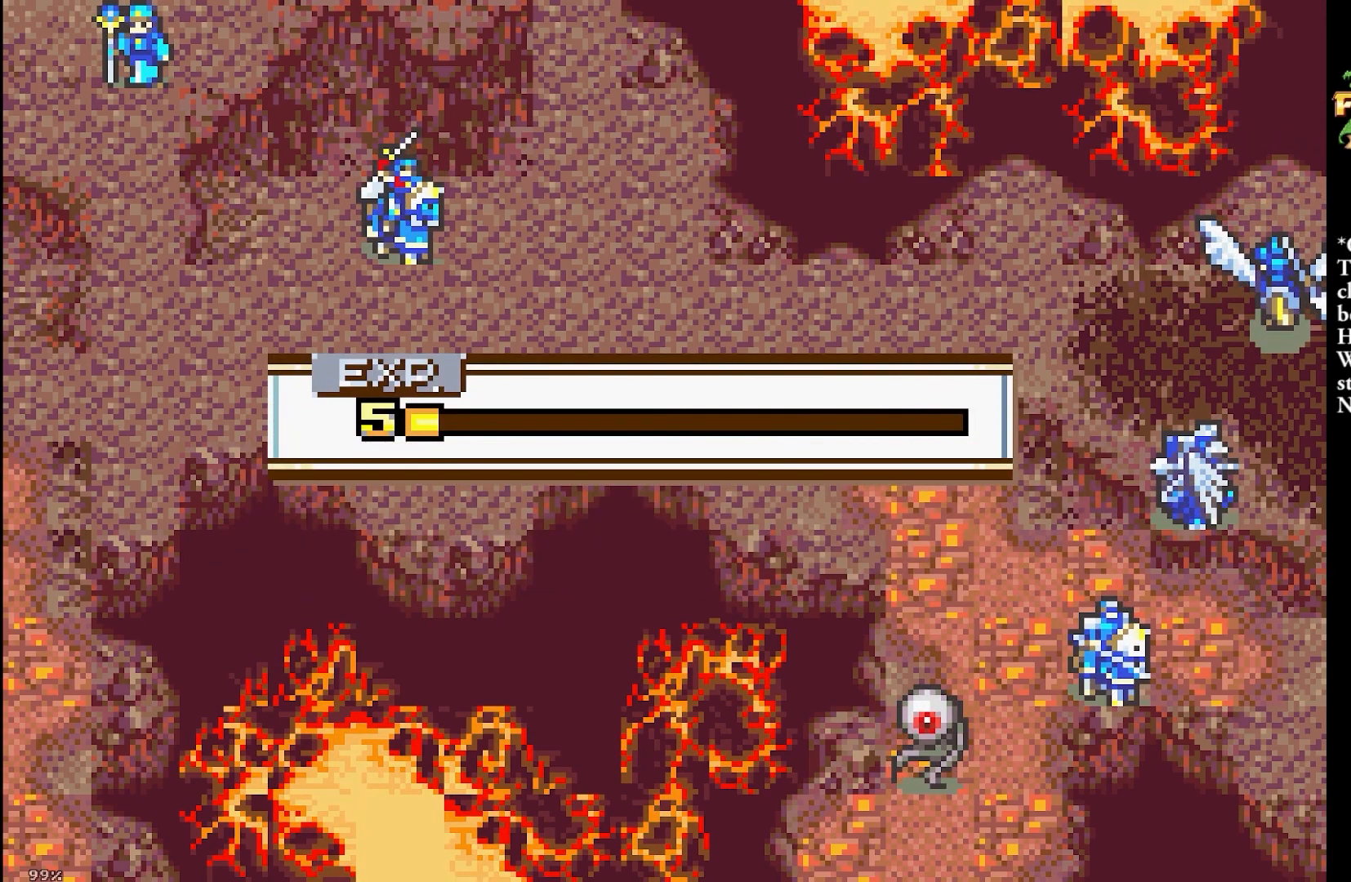
{"buttons": ["A"], "events": []}
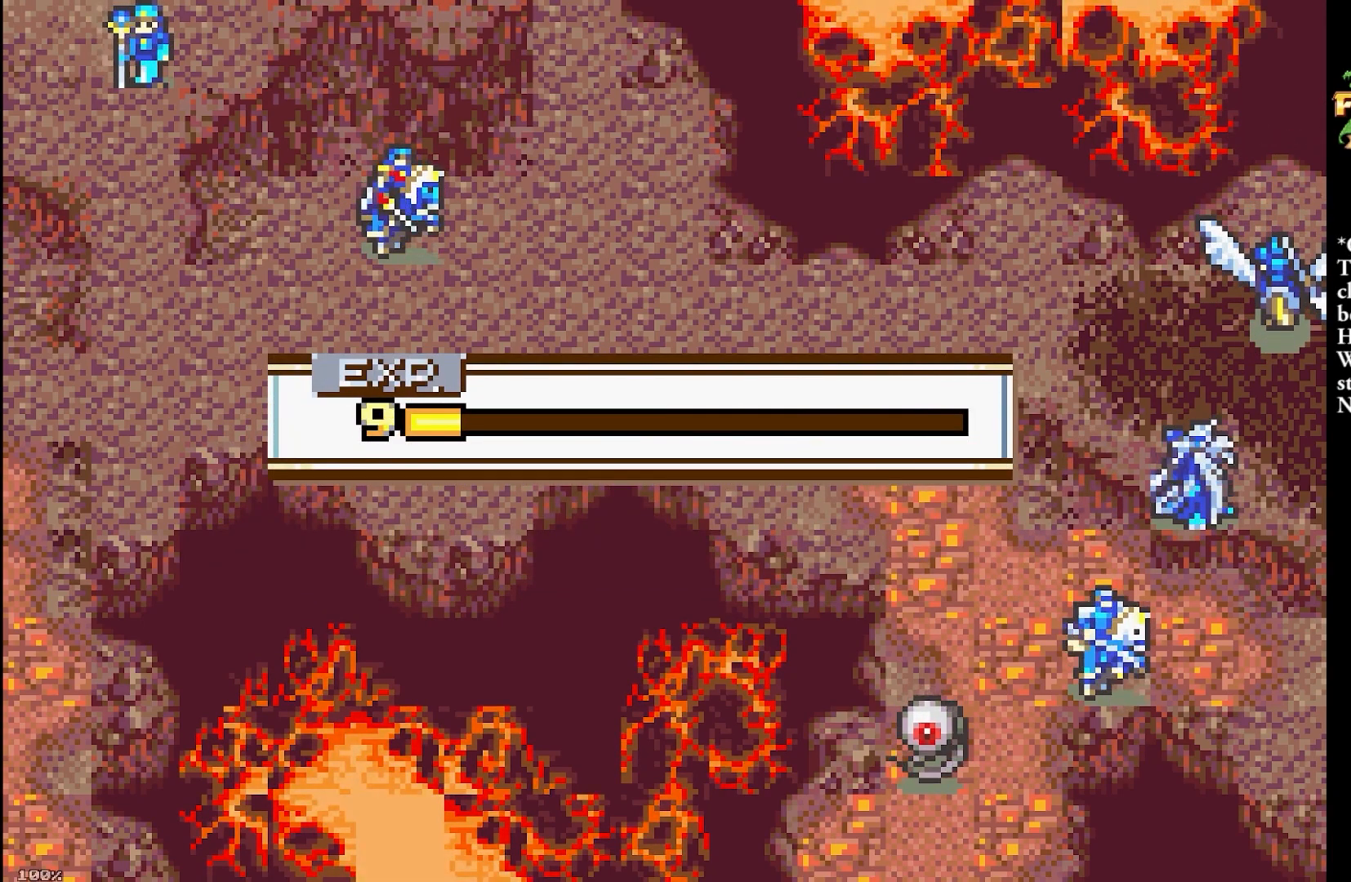
{"buttons": ["A"], "events": []}
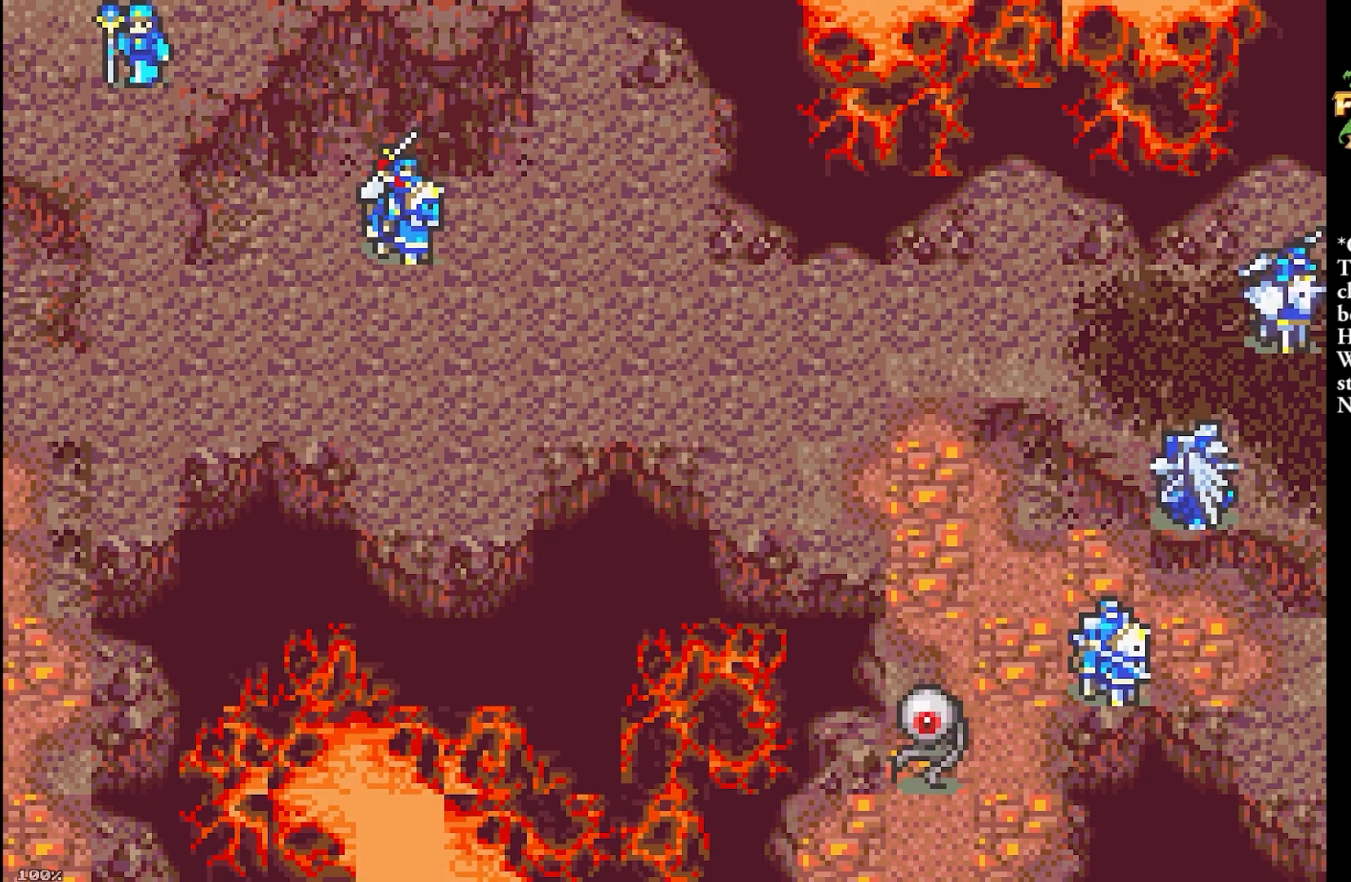
{"buttons": ["A"], "events": []}
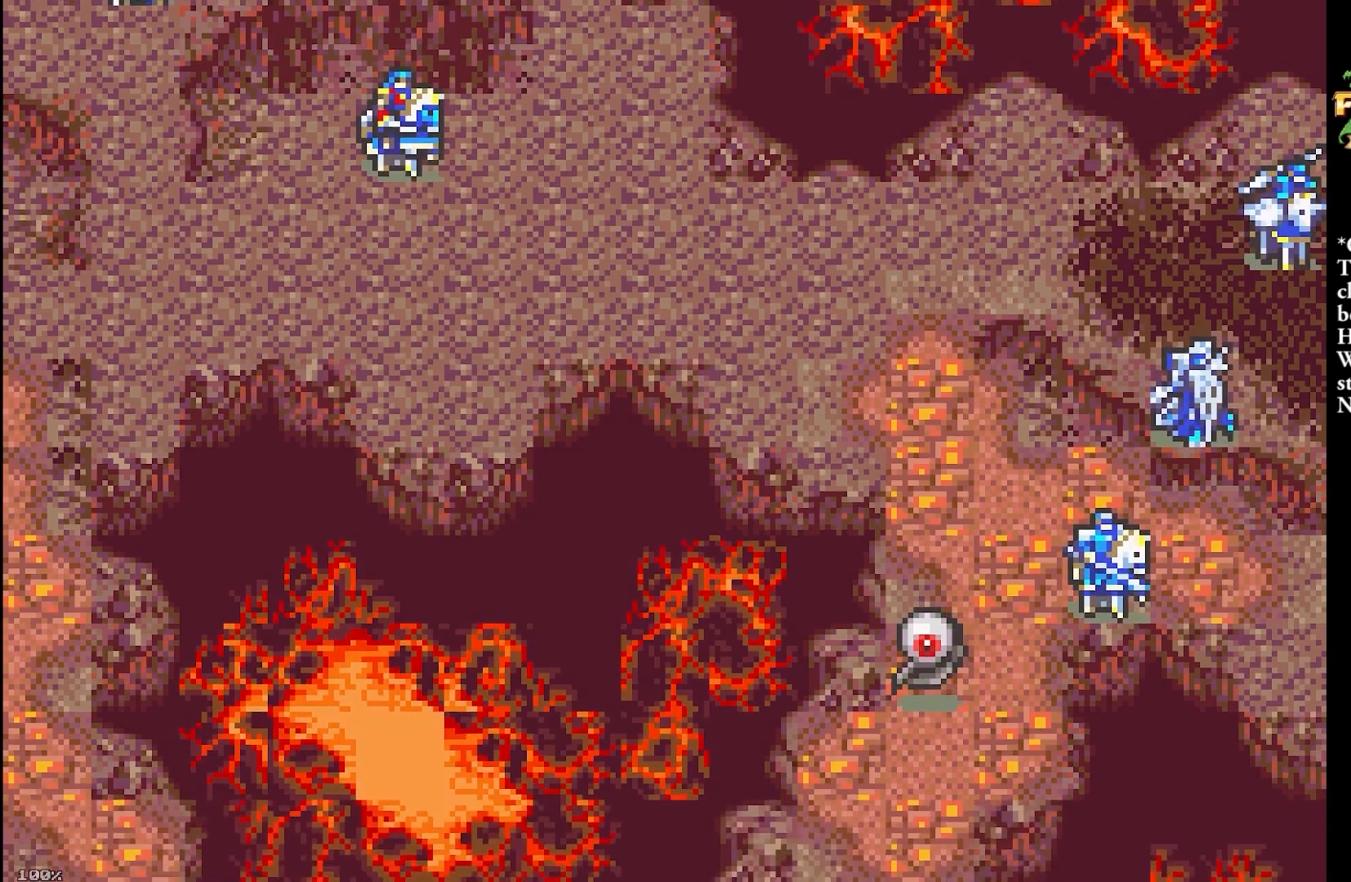
{"buttons": ["A"], "events": []}
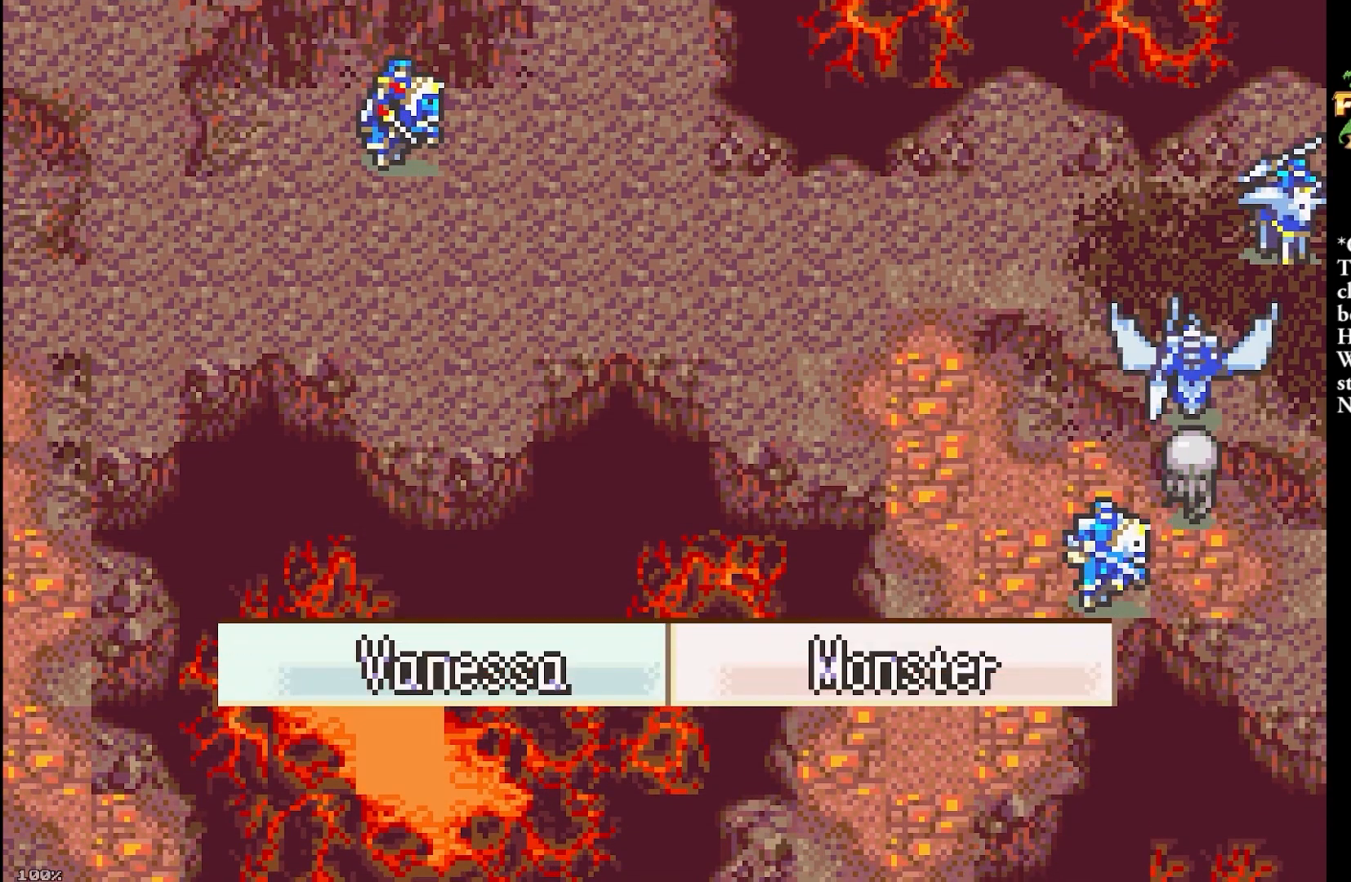
{"buttons": ["A"], "events": []}
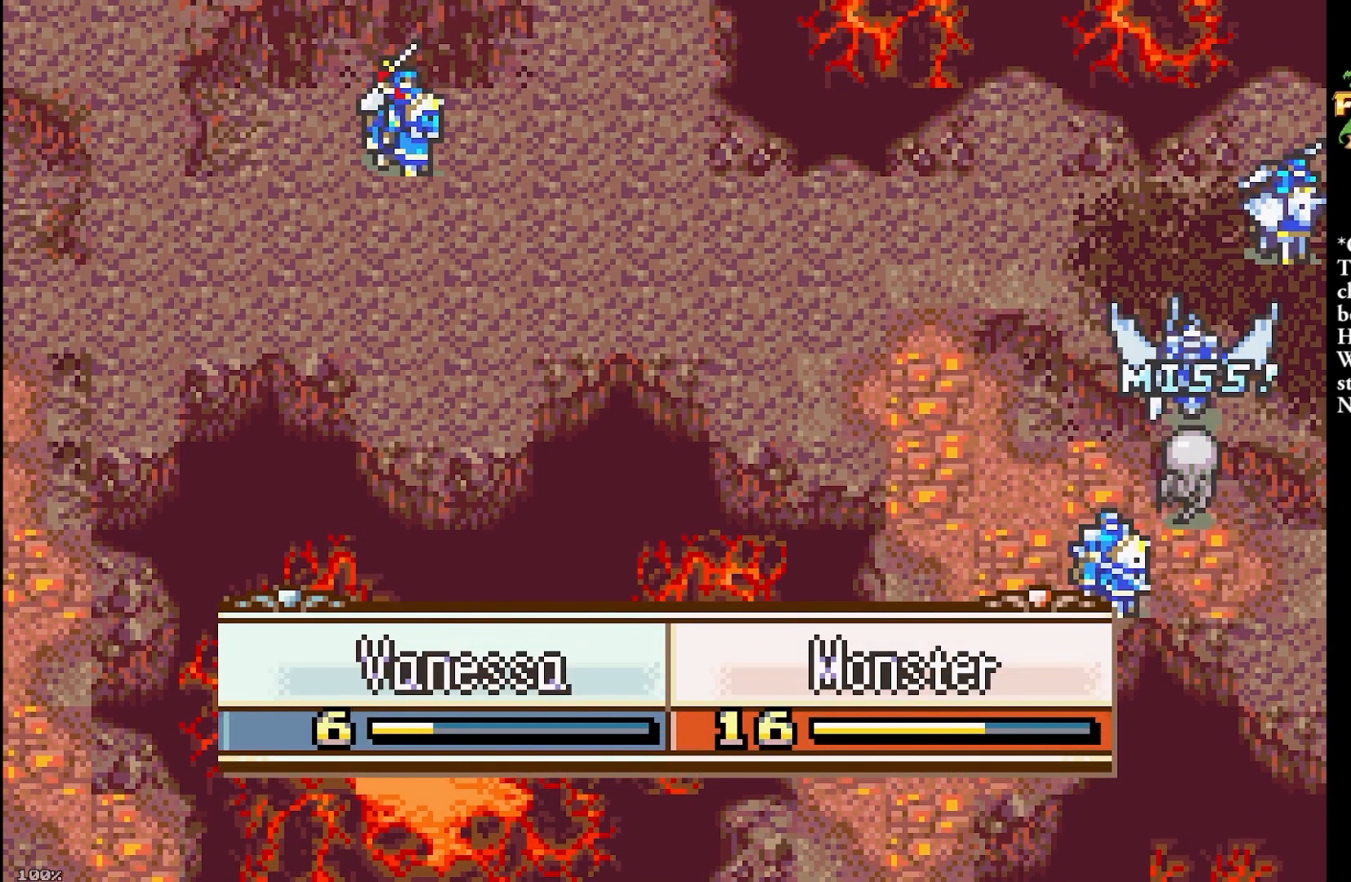
{"buttons": ["A"], "events": []}
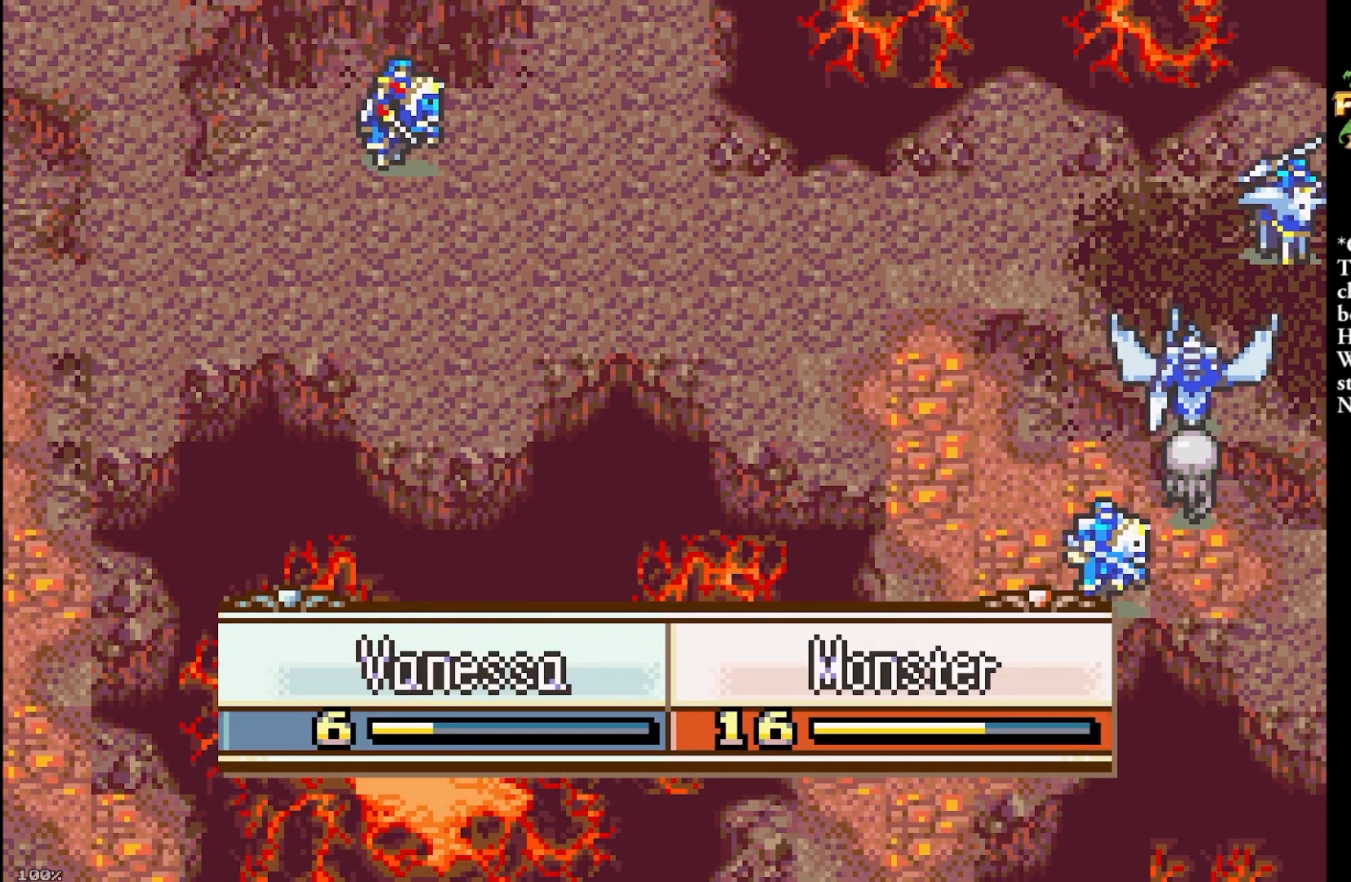
{"buttons": ["A"], "events": []}
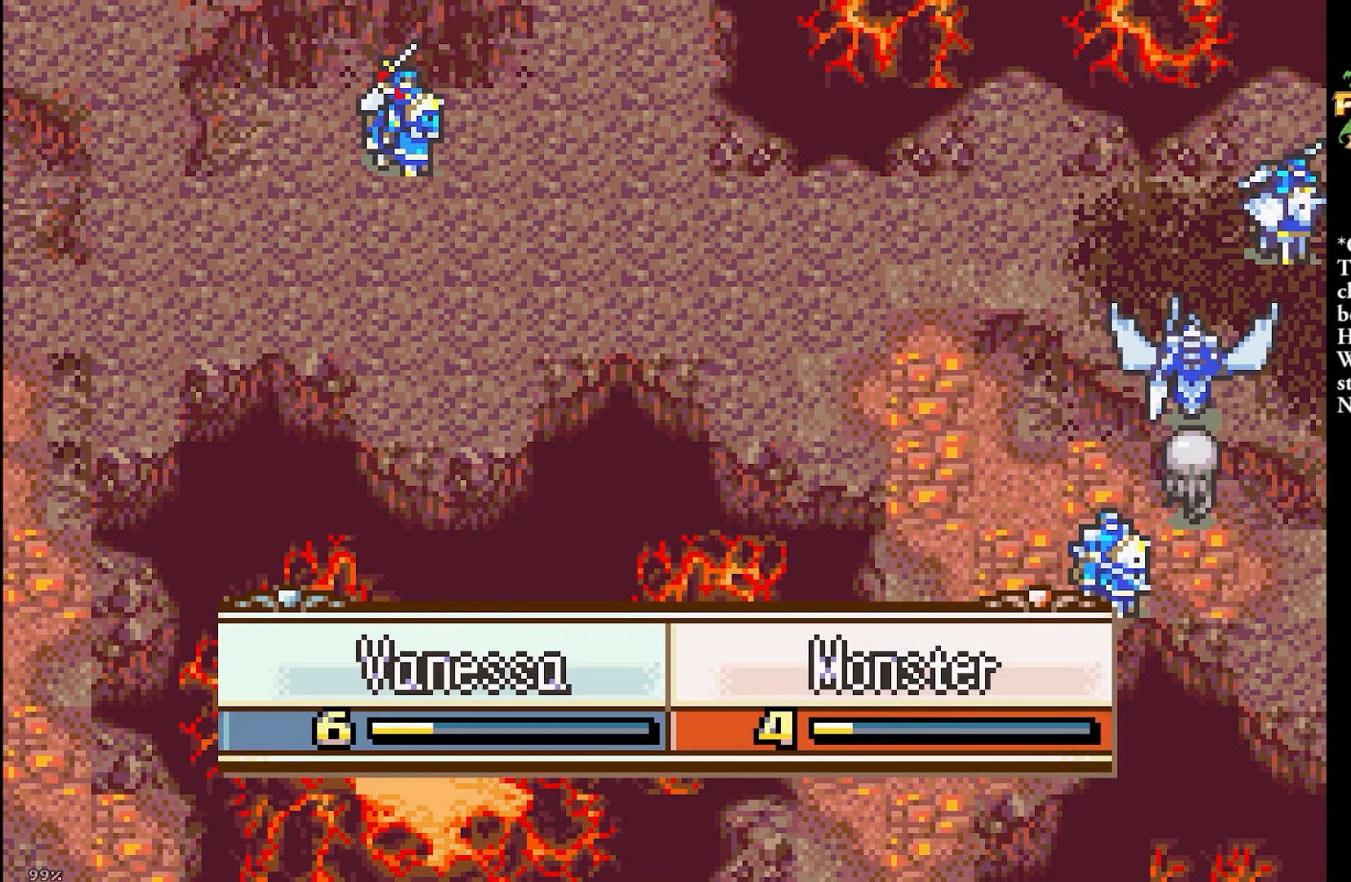
{"buttons": ["A"], "events": []}
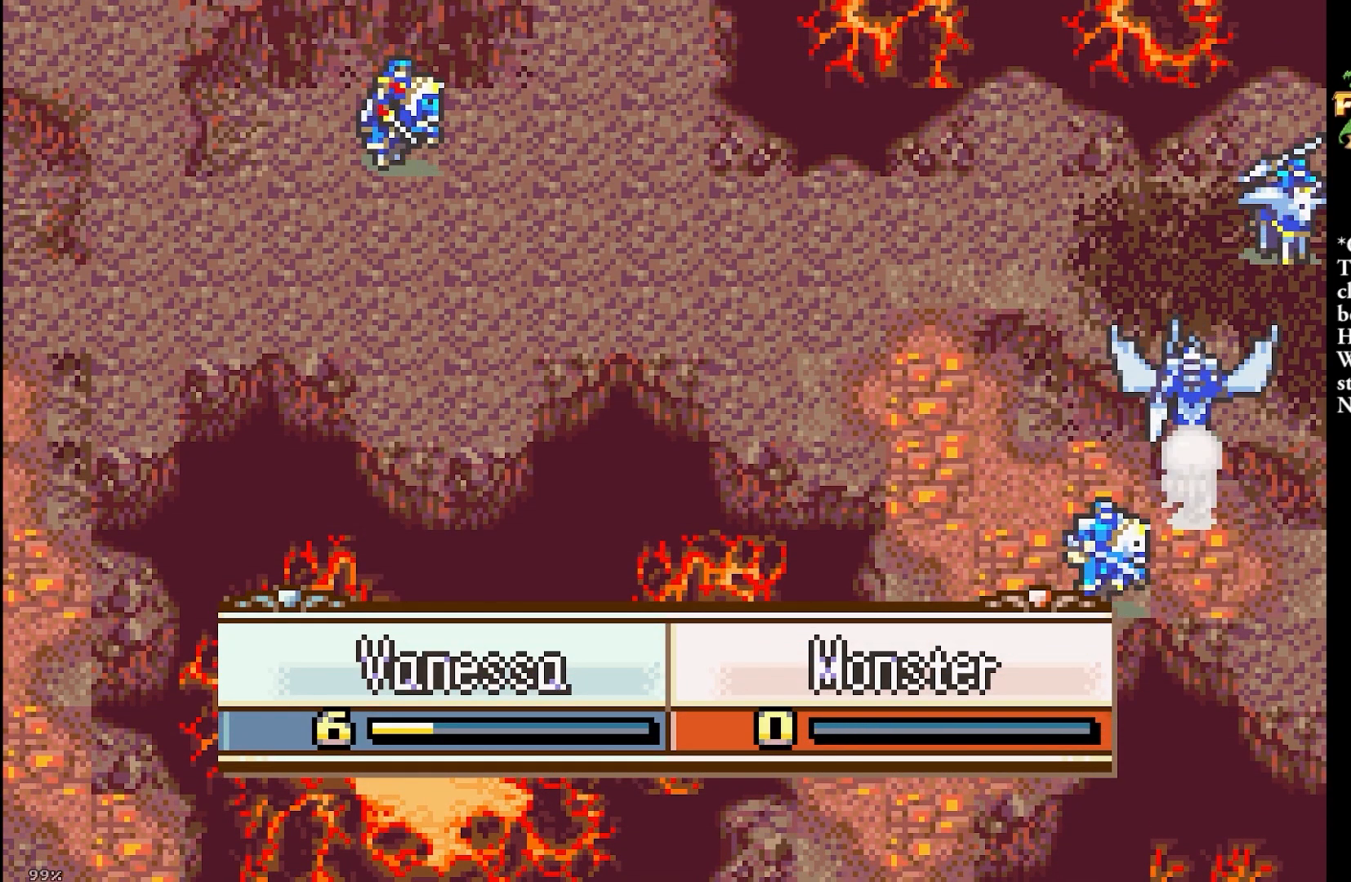
{"buttons": ["A"], "events": []}
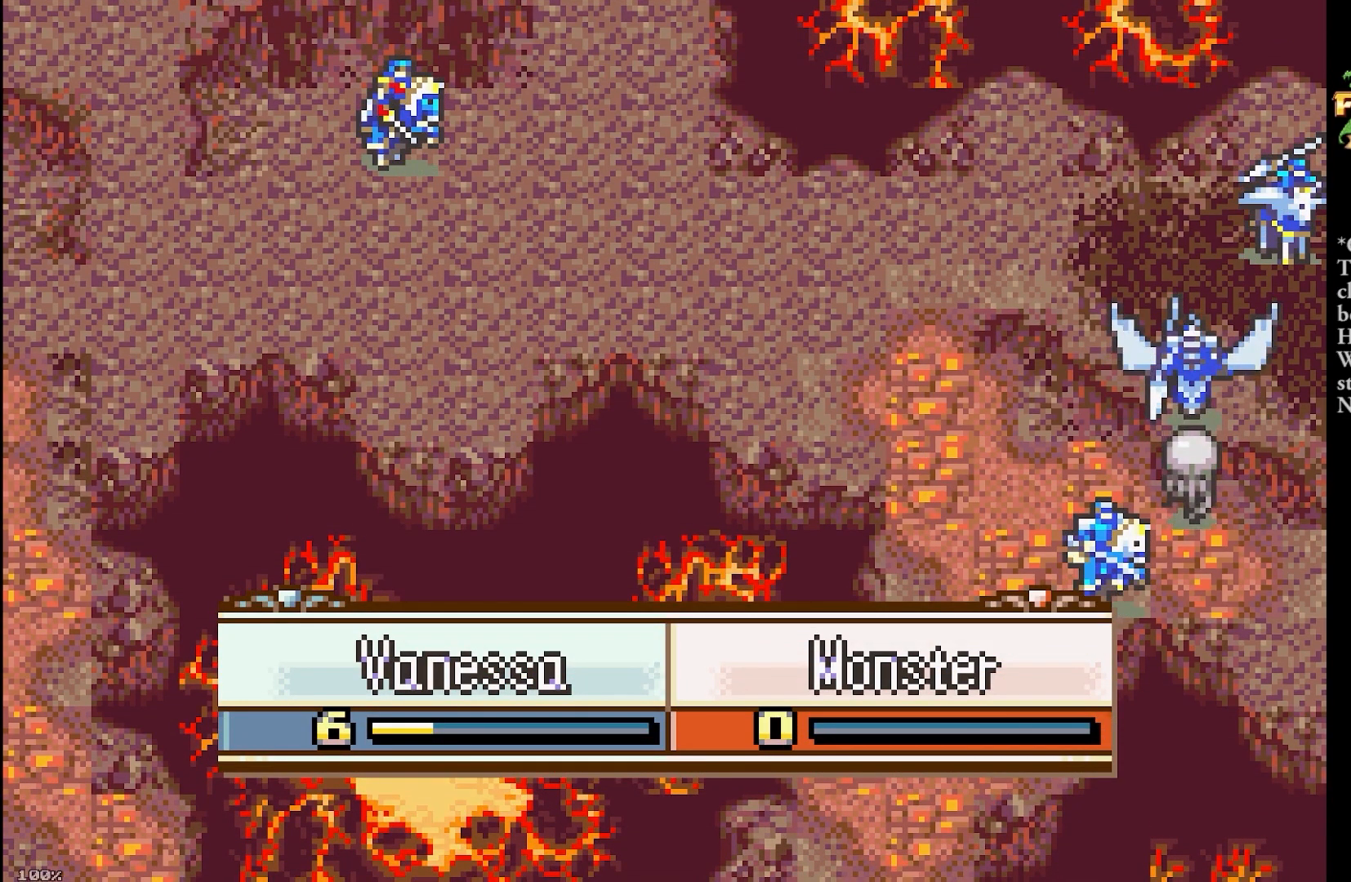
{"buttons": ["A"], "events": []}
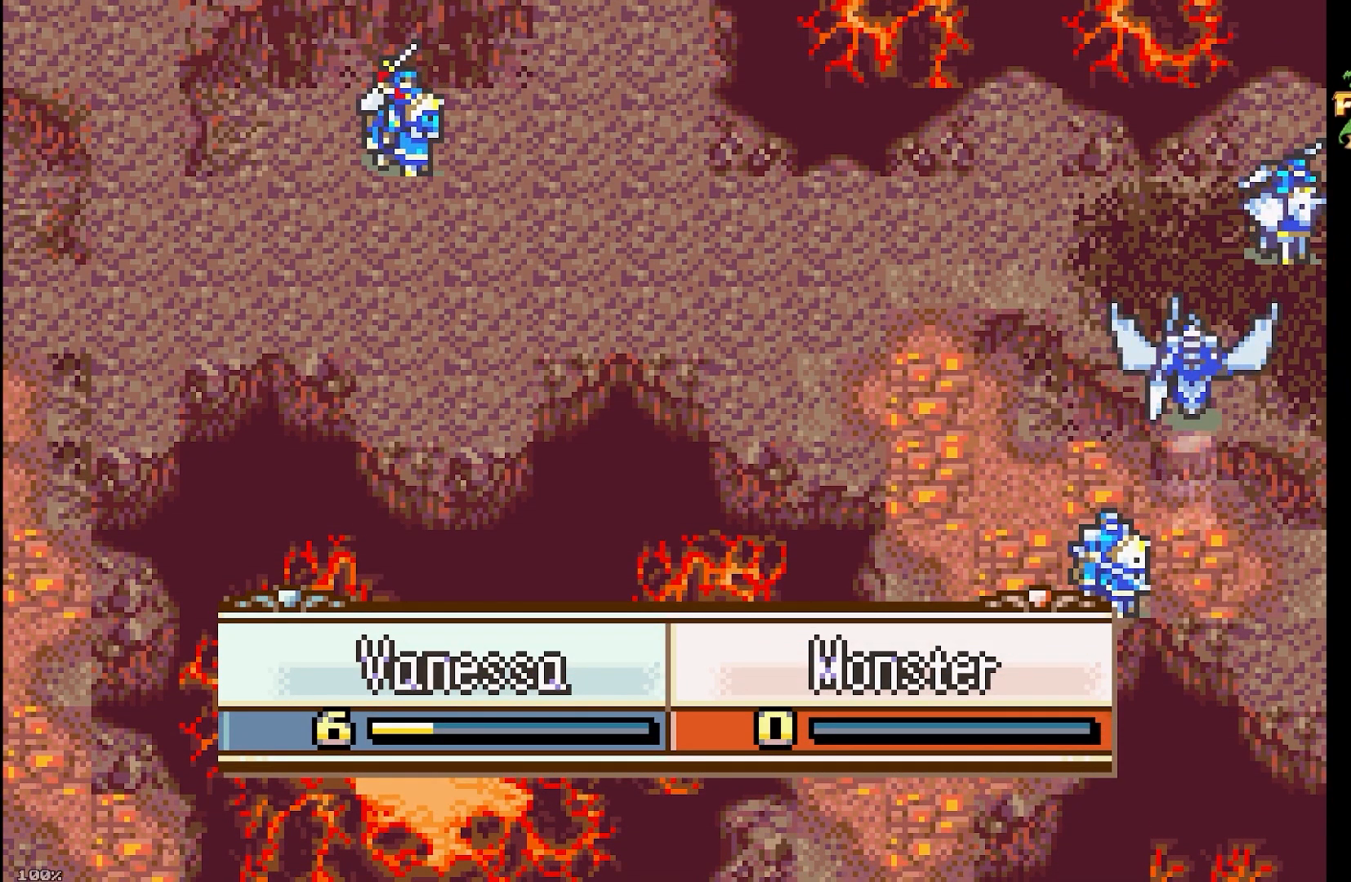
{"buttons": ["A"], "events": []}
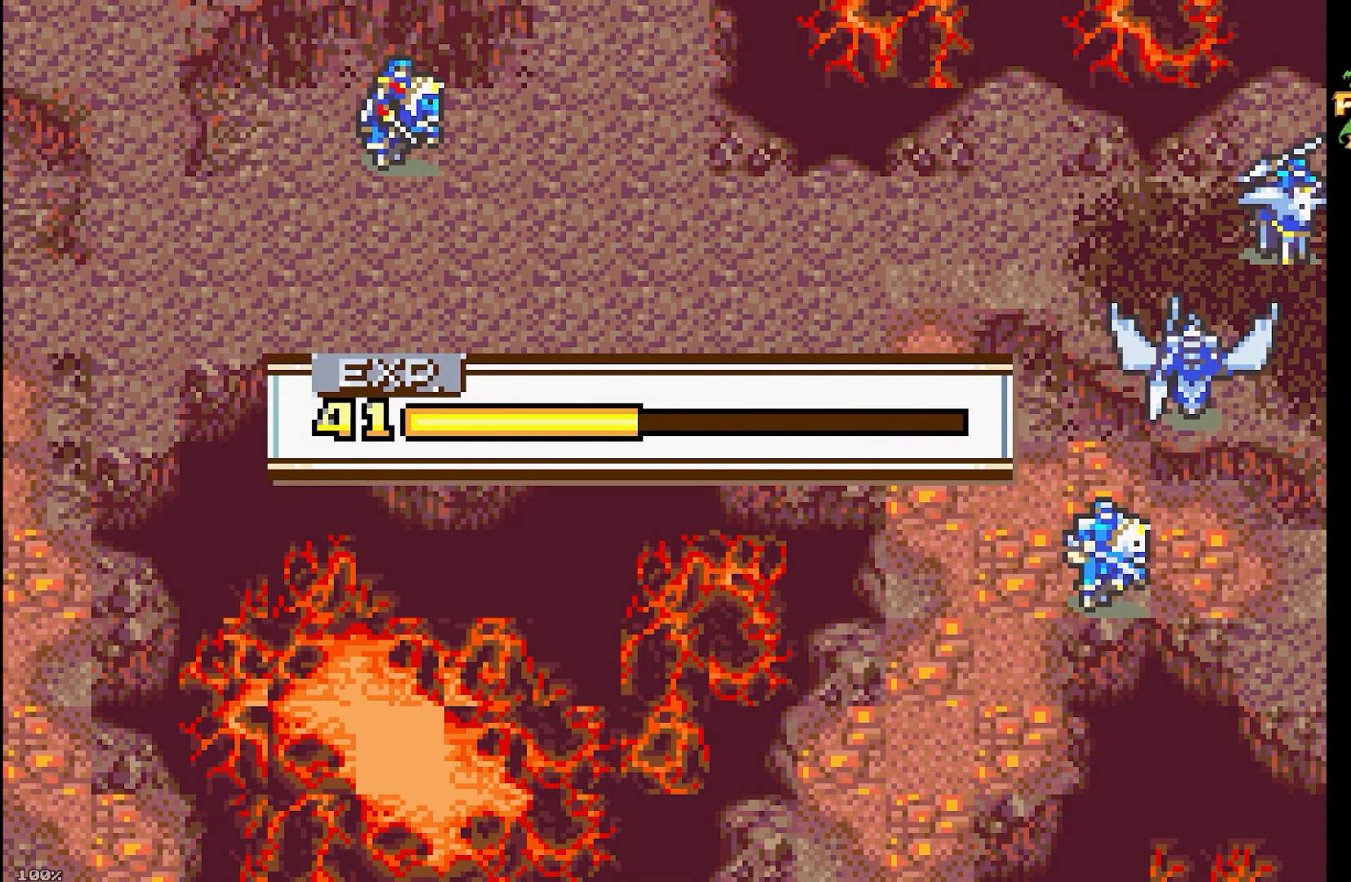
{"buttons": [], "events": [[467, "A", "up"]]}
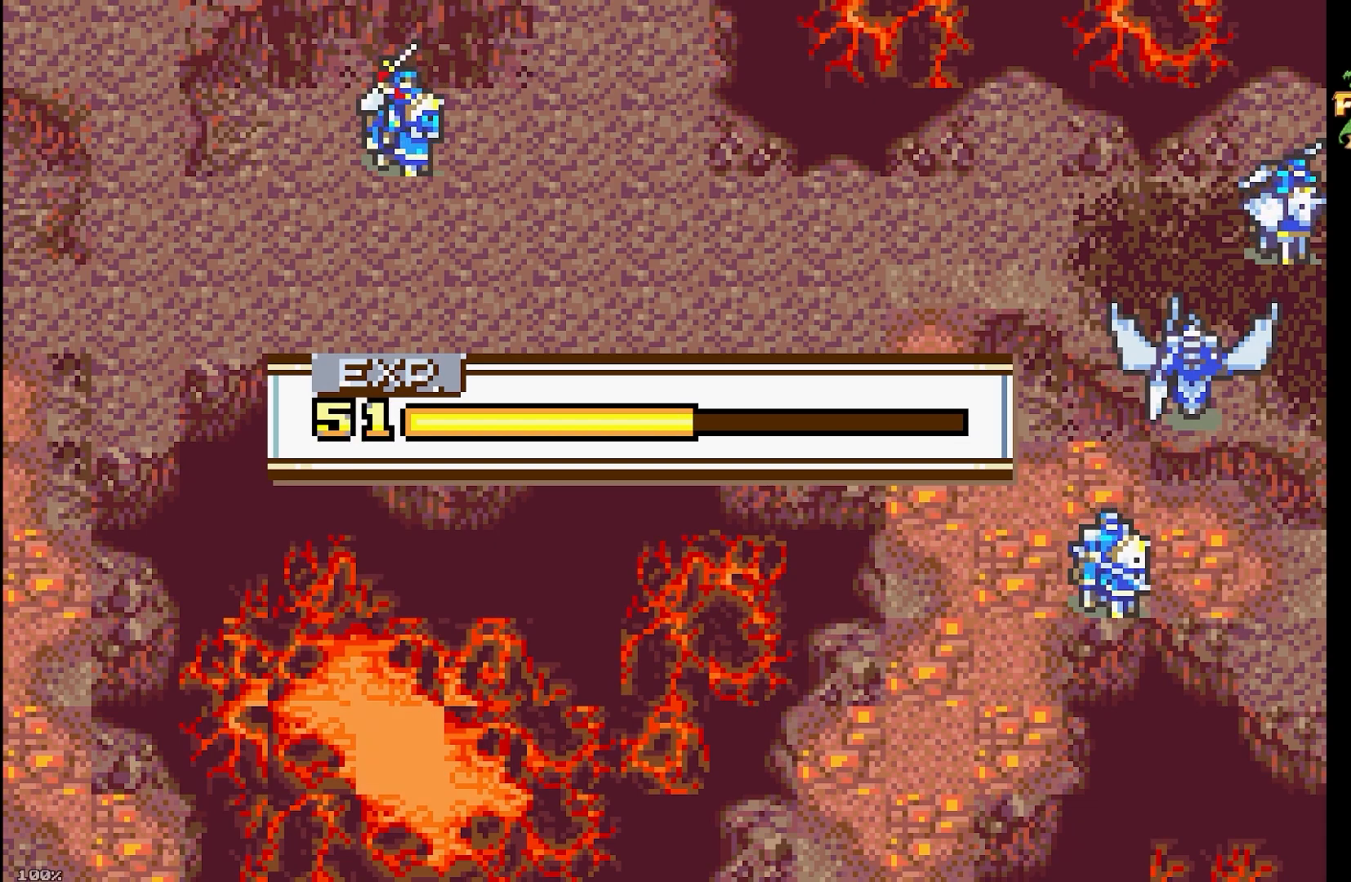
{"buttons": [], "events": [[133, "START", "down"], [200, "START", "up"], [267, "START", "down"], [333, "START", "up"], [400, "START", "down"], [483, "START", "up"]]}
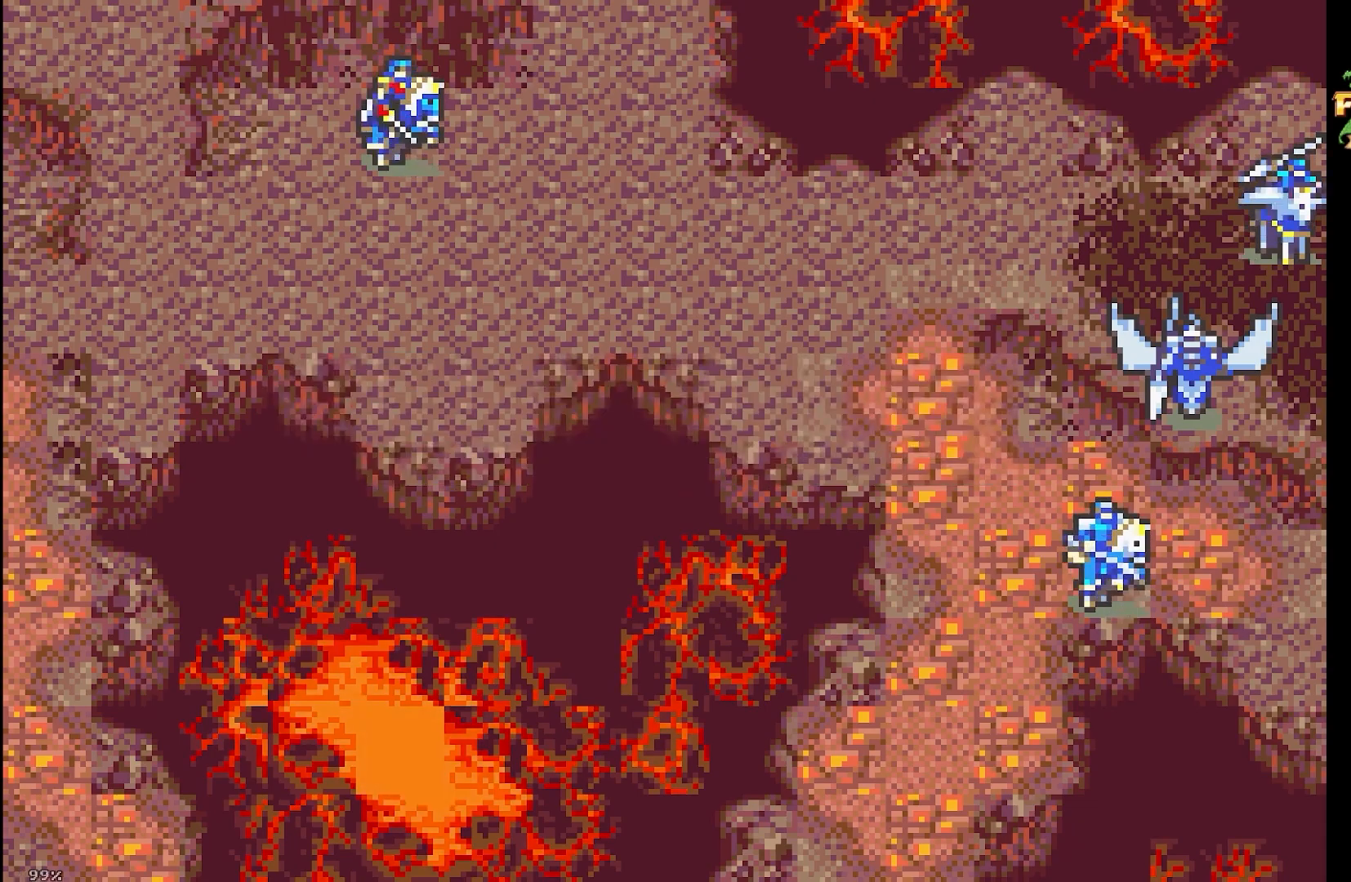
{"buttons": ["START"], "events": [[33, "START", "down"], [117, "START", "up"], [183, "START", "down"], [250, "START", "up"], [317, "START", "down"], [400, "START", "up"], [450, "START", "down"]]}
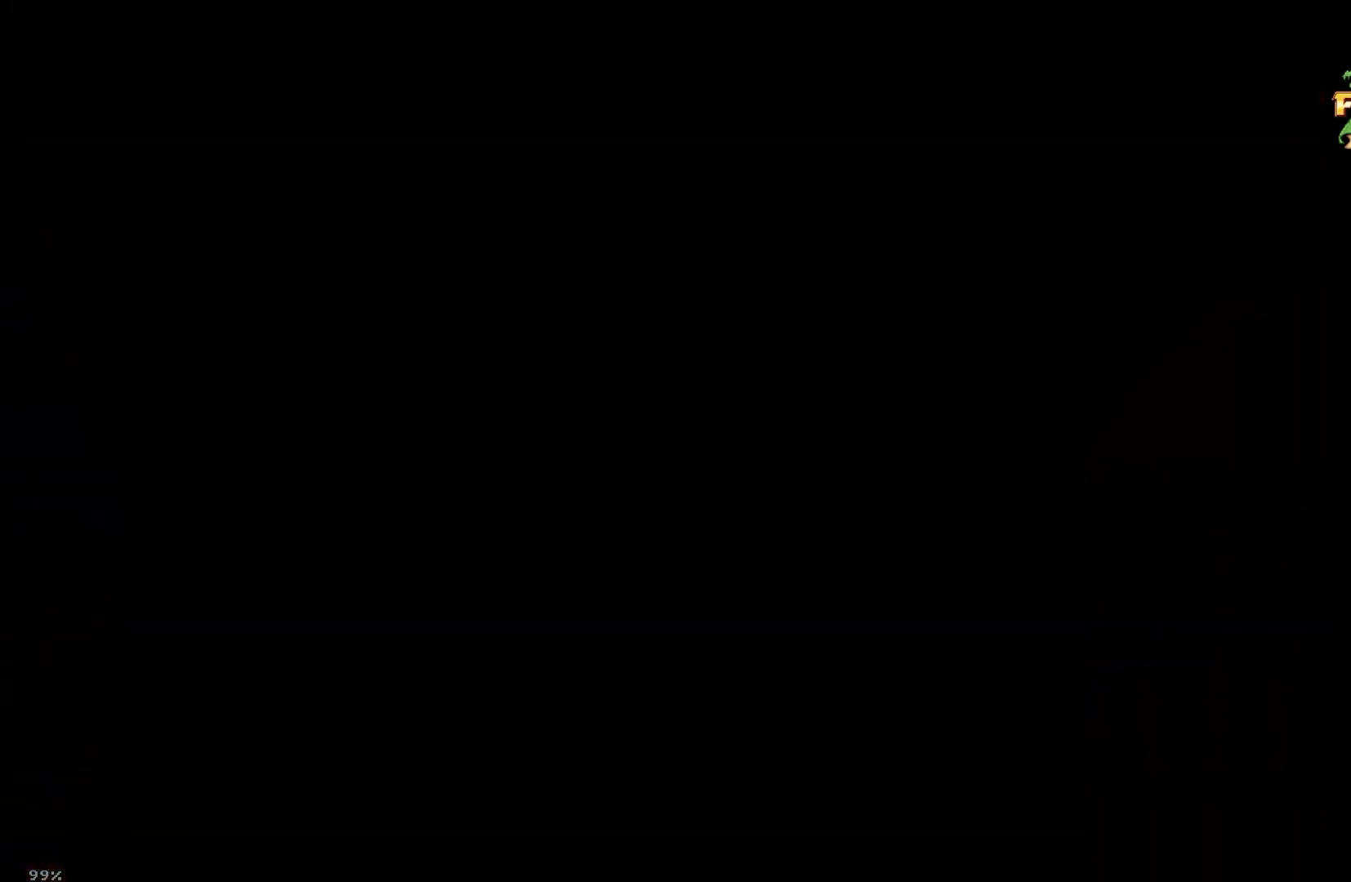
{"buttons": [], "events": [[50, "START", "up"], [100, "START", "down"], [200, "START", "up"], [250, "START", "down"], [350, "START", "up"], [417, "START", "down"], [483, "START", "up"]]}
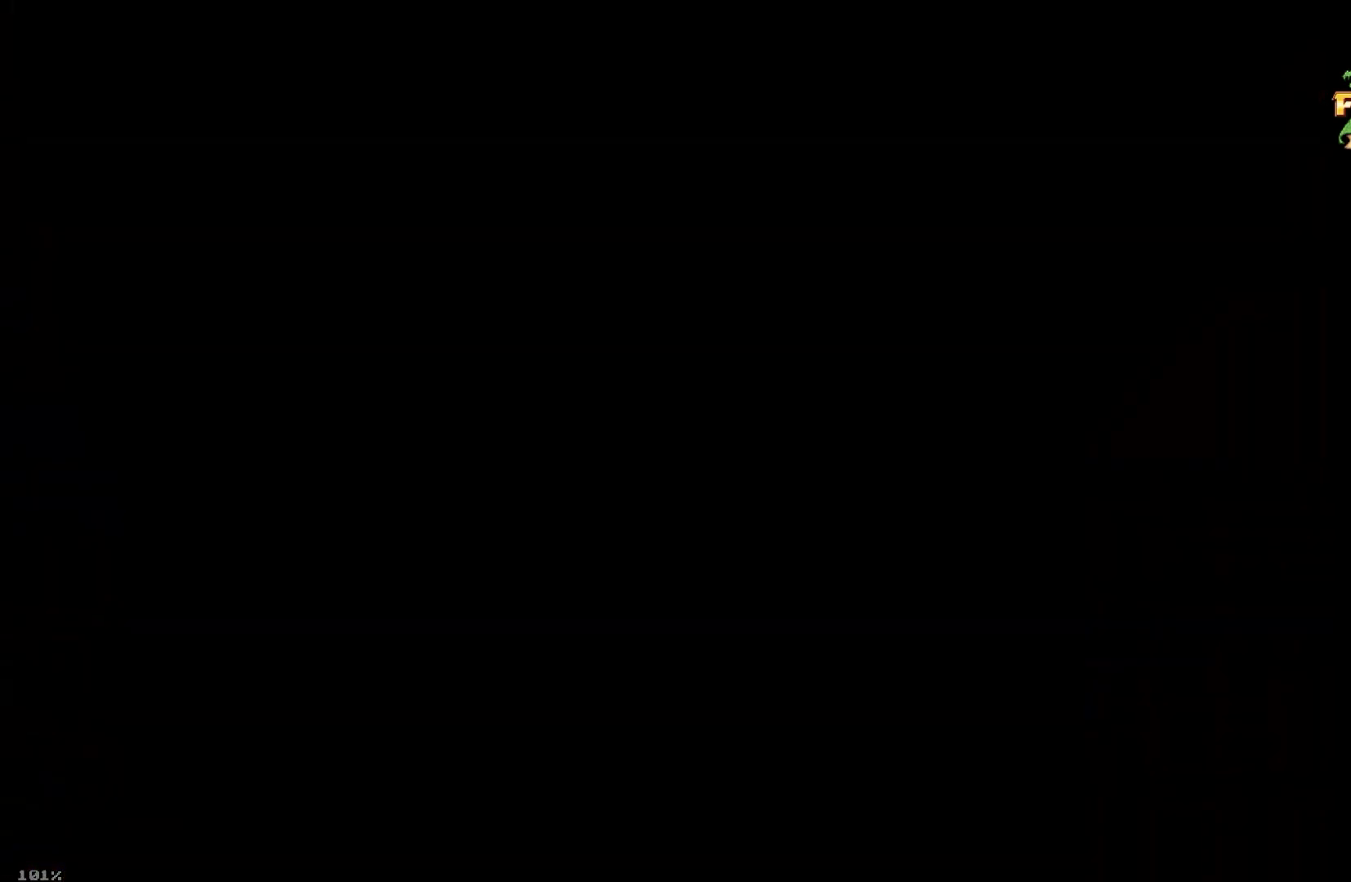
{"buttons": [], "events": [[67, "START", "down"], [133, "START", "up"]]}
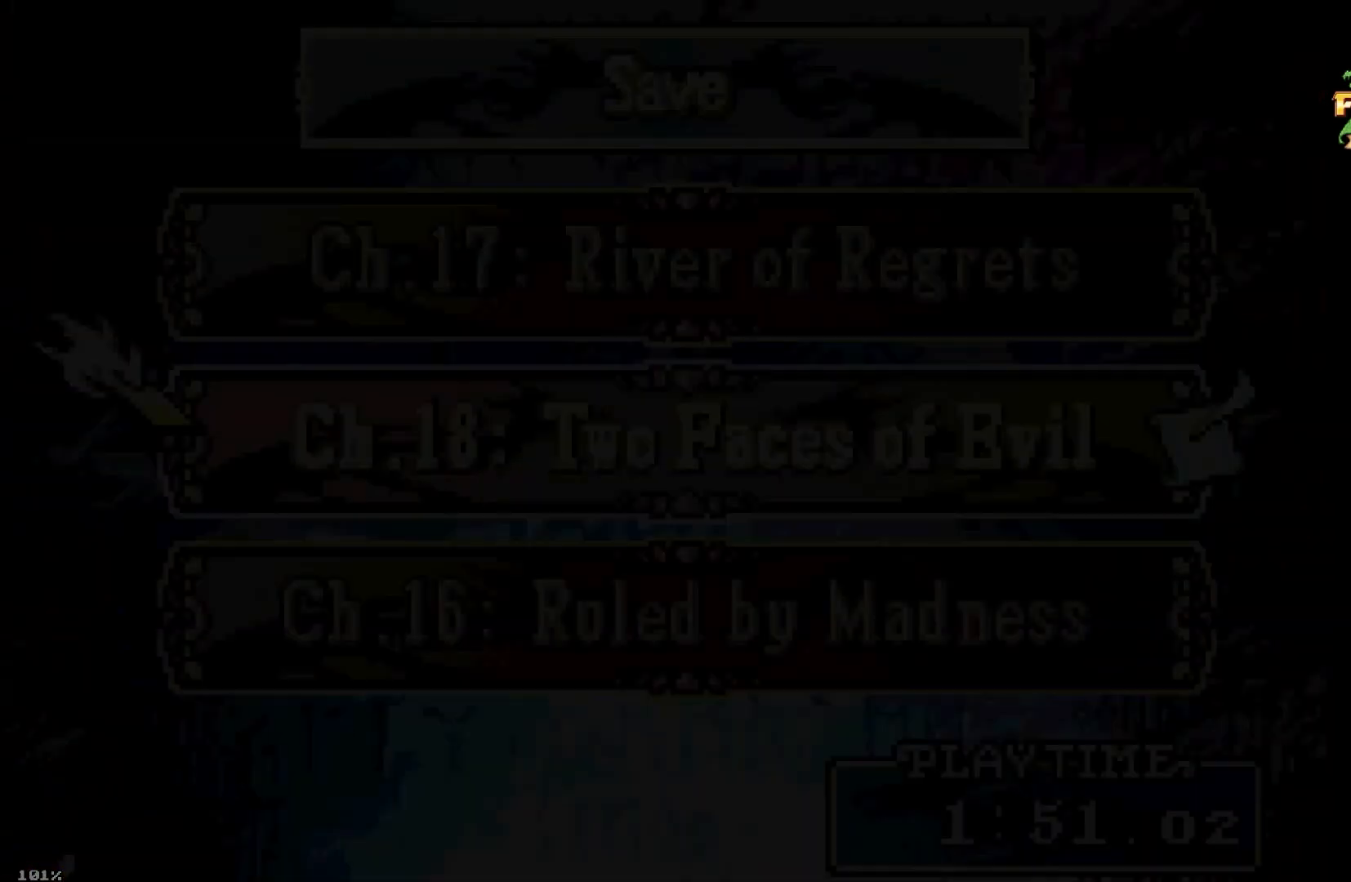
{"buttons": [], "events": []}
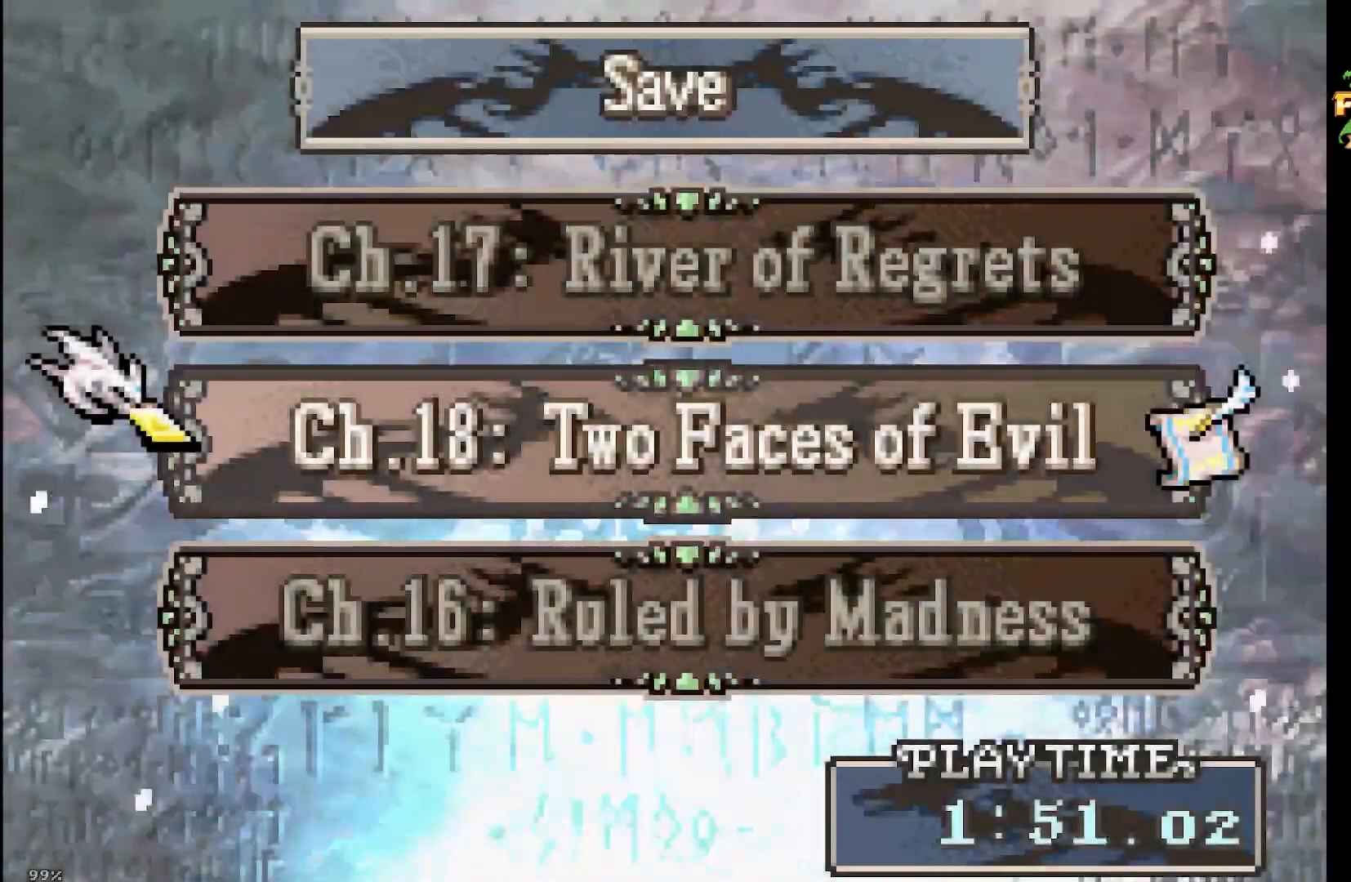
{"buttons": [], "events": [[150, "DPAD_DOWN", "down"], [267, "A", "down"], [283, "DPAD_DOWN", "up"], [433, "A", "up"]]}
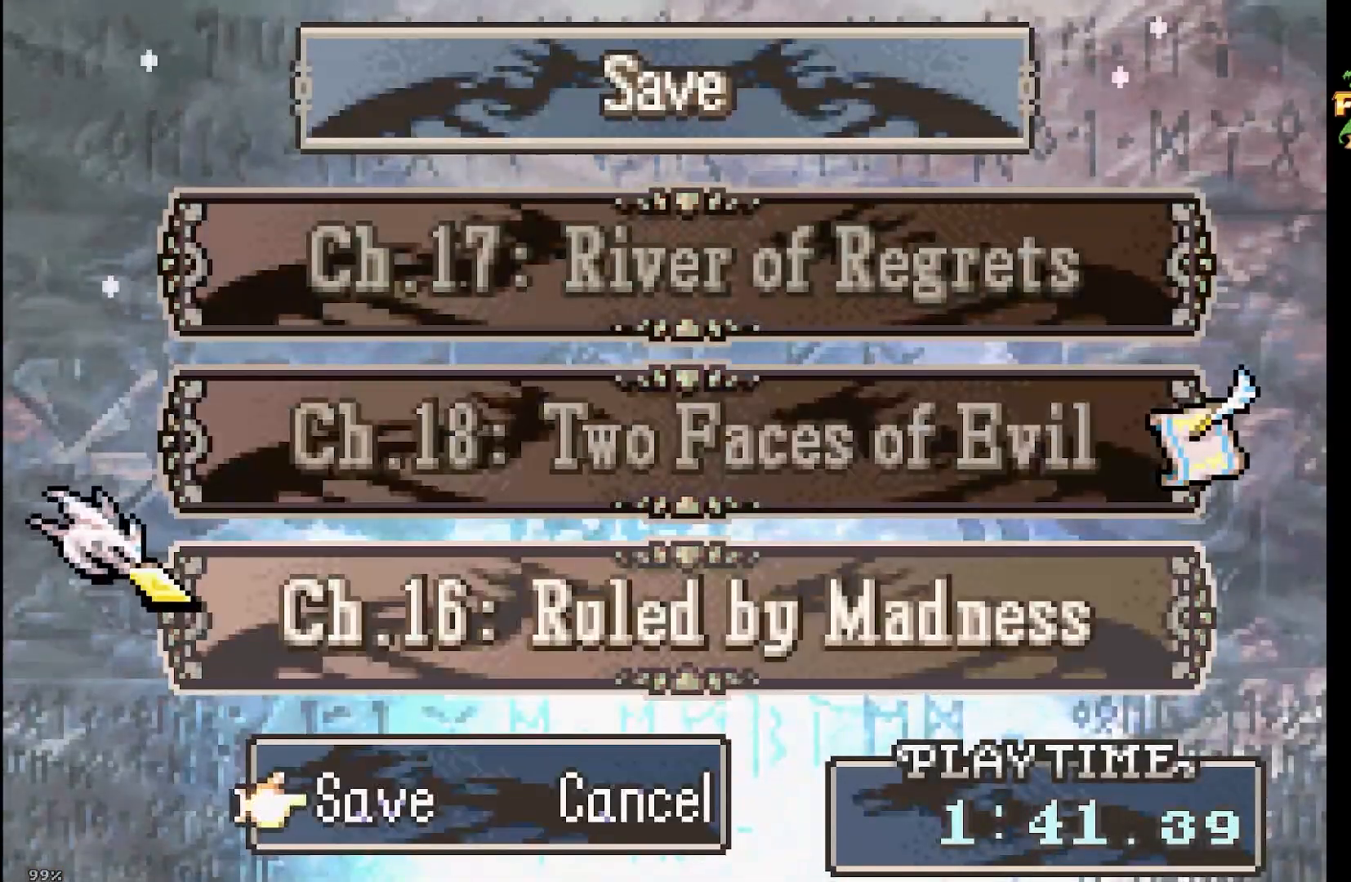
{"buttons": [], "events": [[283, "A", "down"], [417, "A", "up"]]}
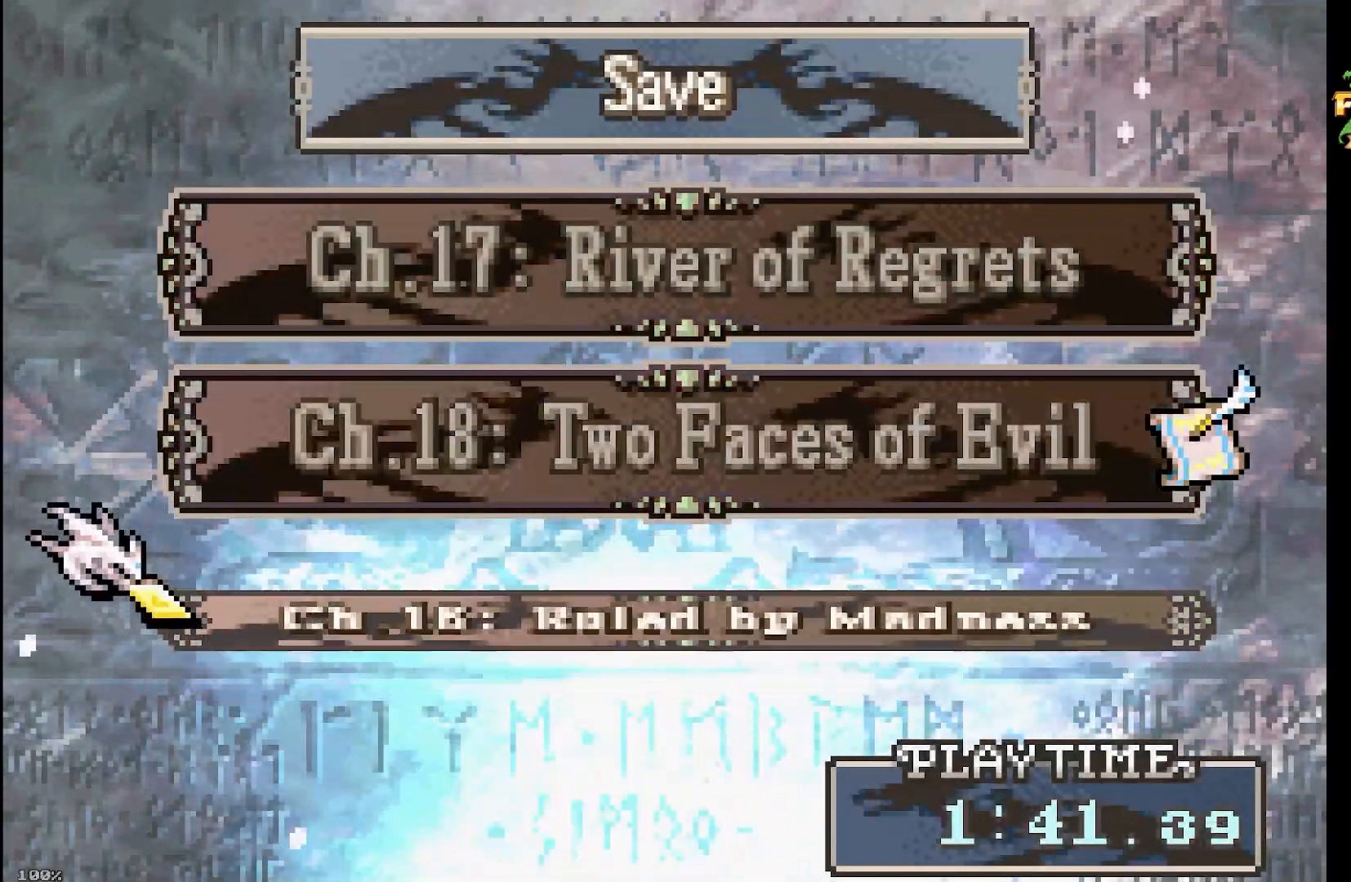
{"buttons": [], "events": []}